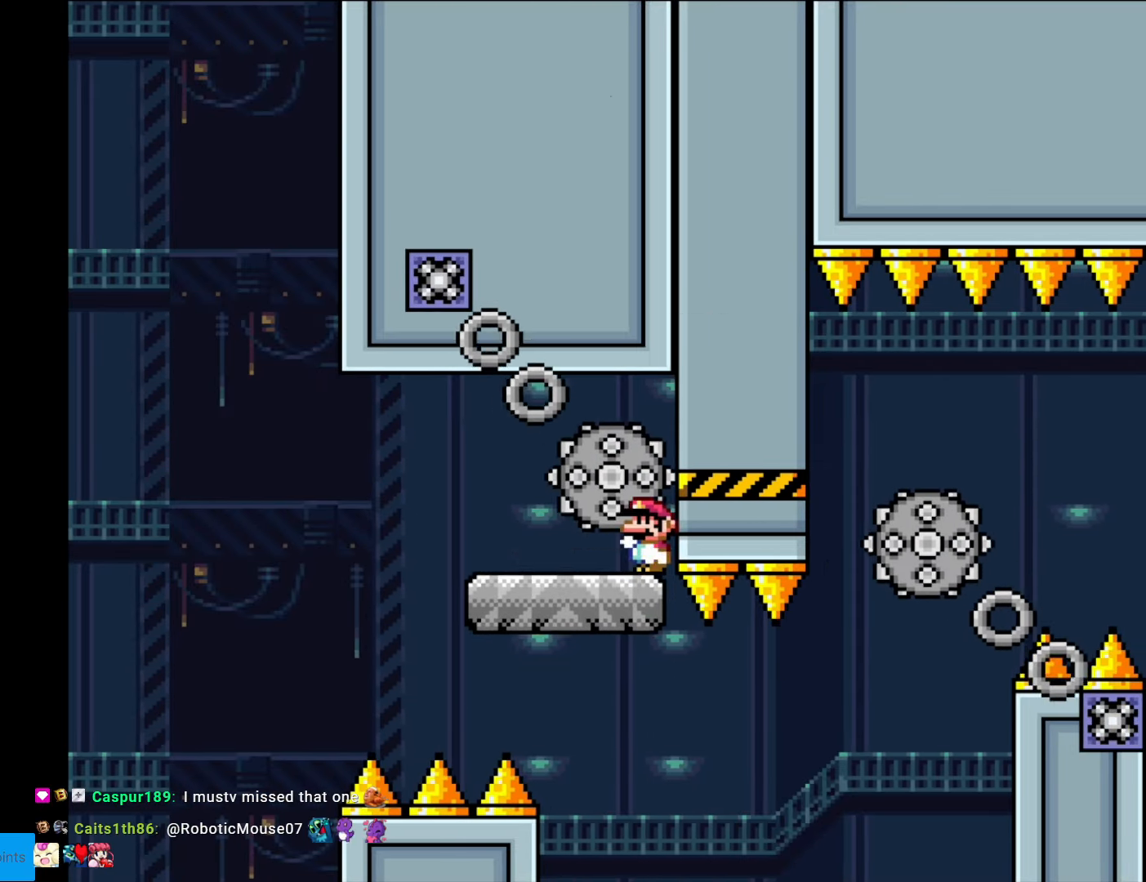
Gameplay with a controller (Nintendo layout); each line is a JSON object with the inputs held at the frame after it. "events" lists button and stick changes between this image and that frame as [ms after this image, input, new state], when the widget could be followed in between. Not read: L3 R3.
{"buttons": ["A", "X", "DPAD_RIGHT"], "events": [[52, "DPAD_LEFT", "up"], [227, "L1", "down"], [227, "X", "up"], [245, "L1", "up"], [245, "X", "down"], [280, "DPAD_RIGHT", "down"], [490, "A", "down"]]}
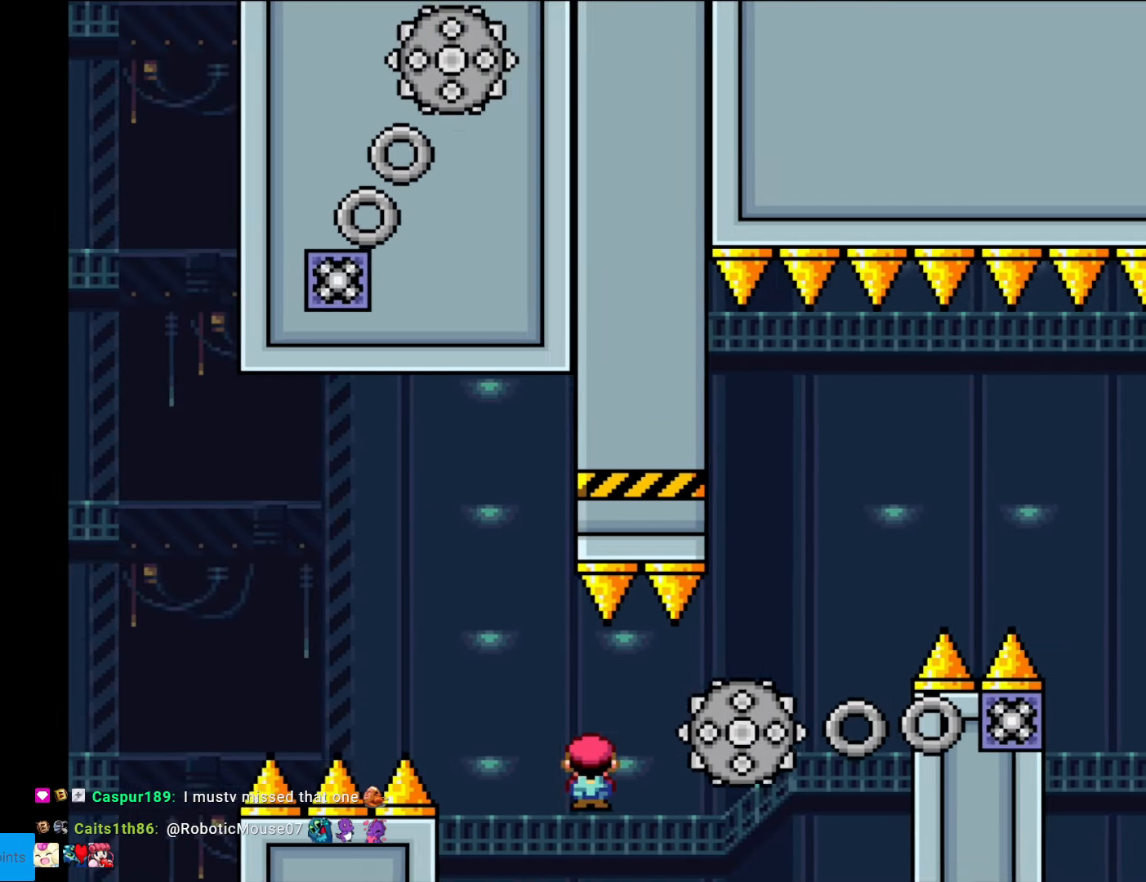
{"buttons": ["A", "X", "DPAD_LEFT"], "events": [[18, "A", "up"], [350, "A", "down"], [385, "DPAD_LEFT", "down"], [385, "DPAD_RIGHT", "up"]]}
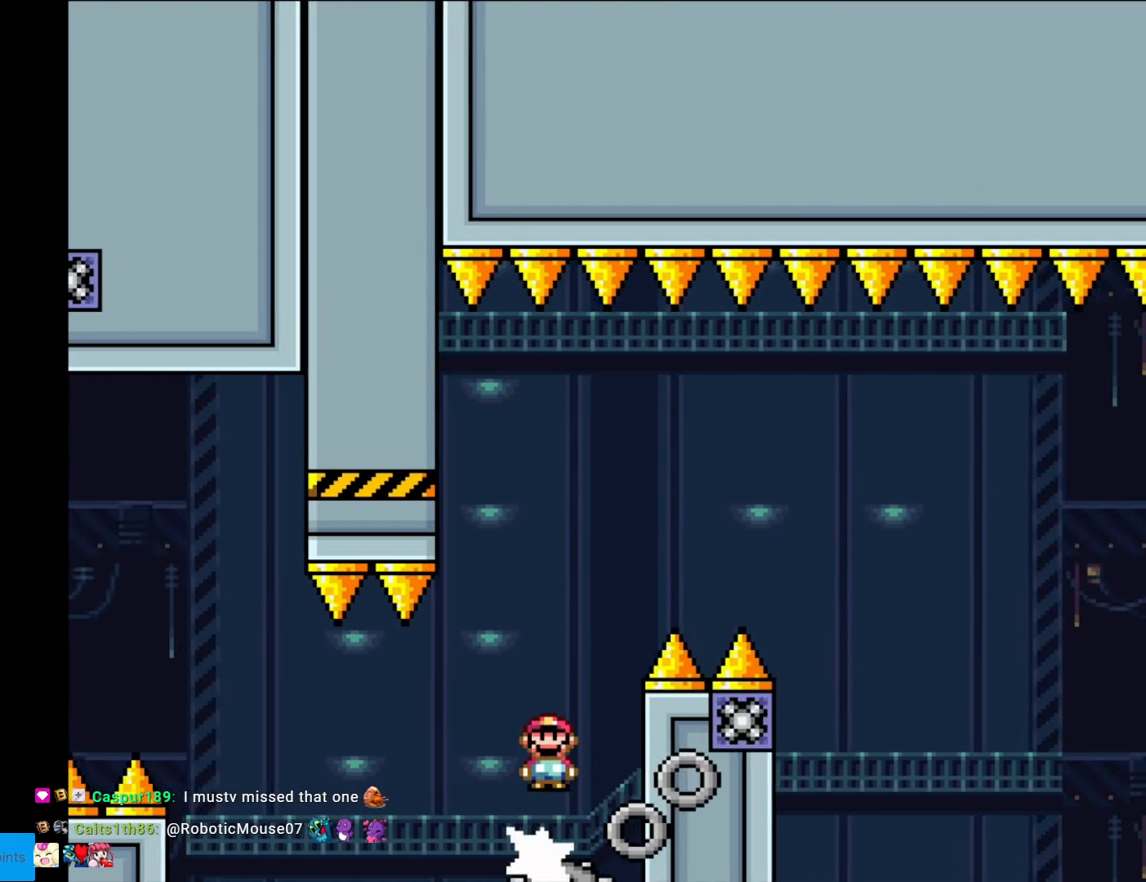
{"buttons": ["A", "X", "DPAD_RIGHT"], "events": [[18, "DPAD_DOWN", "down"], [35, "DPAD_DOWN", "up"], [35, "DPAD_LEFT", "up"], [35, "DPAD_RIGHT", "down"]]}
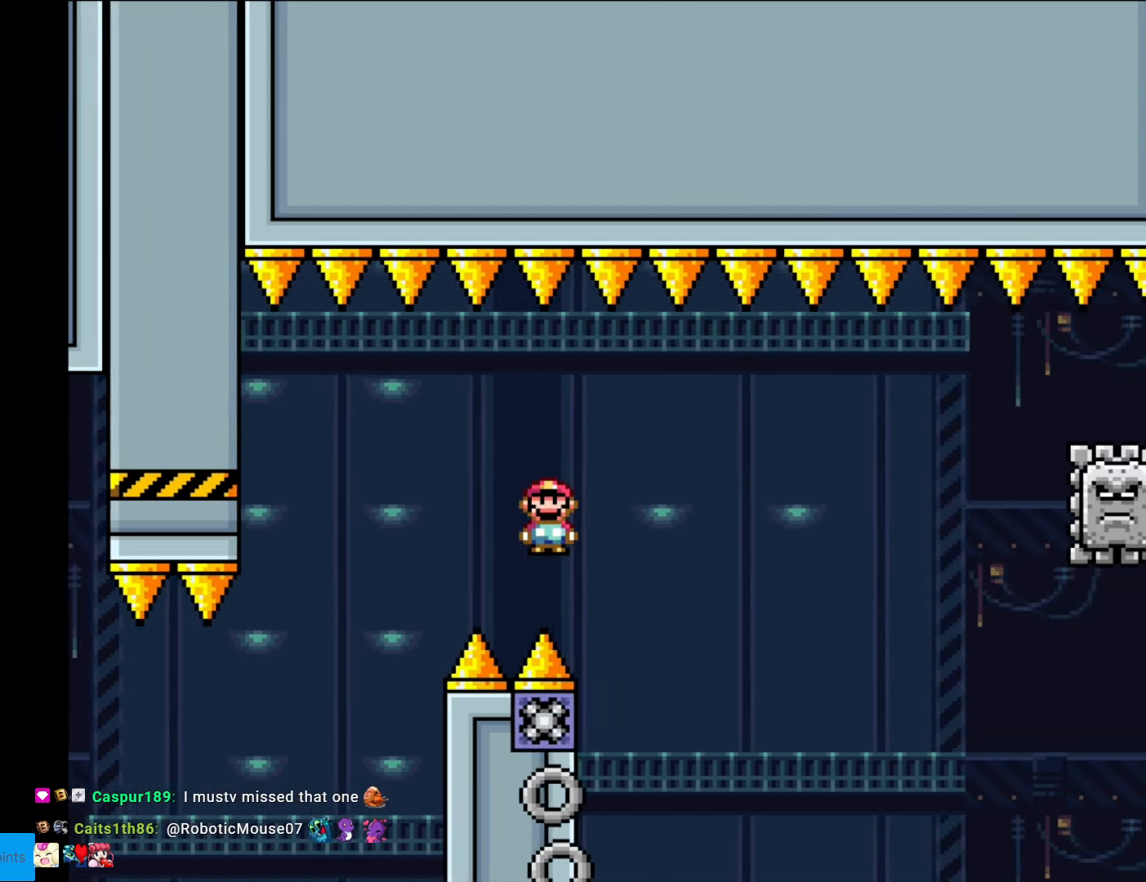
{"buttons": ["A", "X", "DPAD_RIGHT"], "events": [[140, "DPAD_RIGHT", "up"], [158, "DPAD_LEFT", "down"], [245, "DPAD_LEFT", "up"], [263, "DPAD_RIGHT", "down"]]}
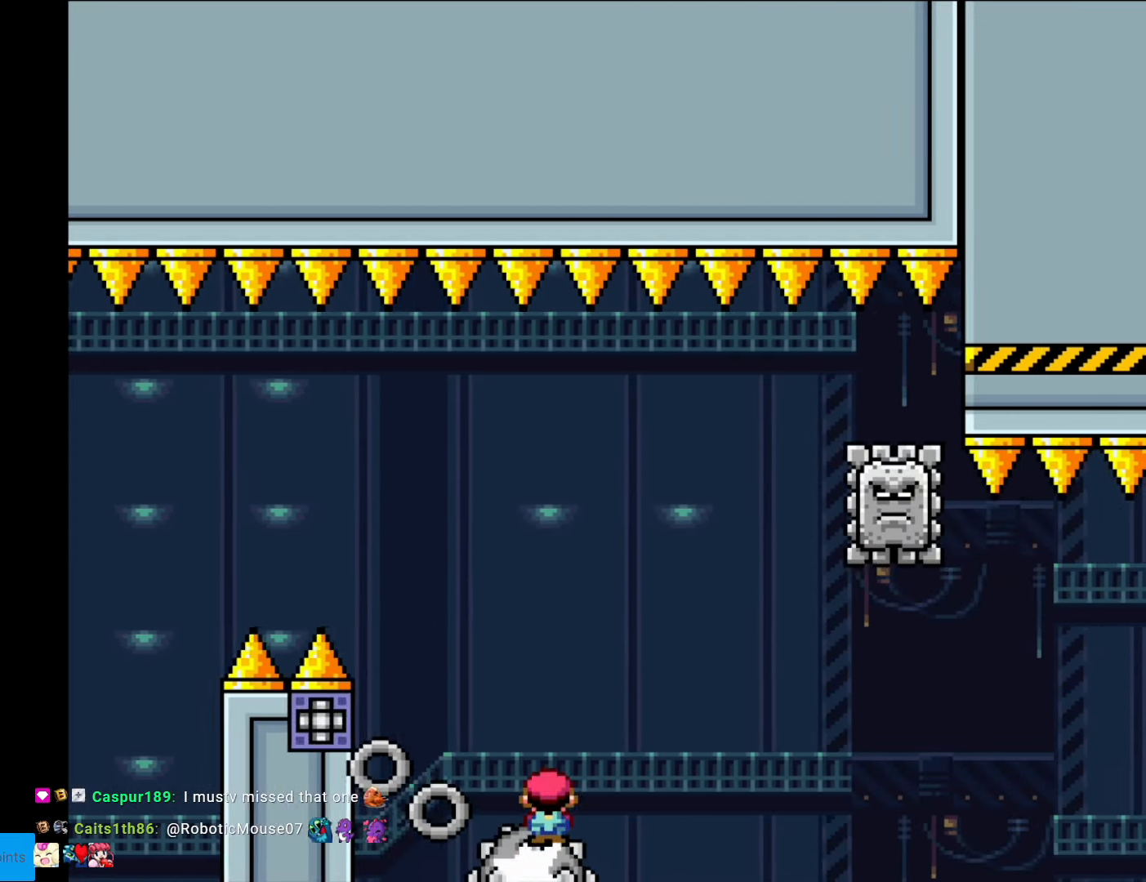
{"buttons": ["A", "X", "DPAD_LEFT"], "events": [[420, "DPAD_RIGHT", "up"], [420, "DPAD_UP", "down"], [437, "DPAD_LEFT", "down"], [437, "DPAD_UP", "up"]]}
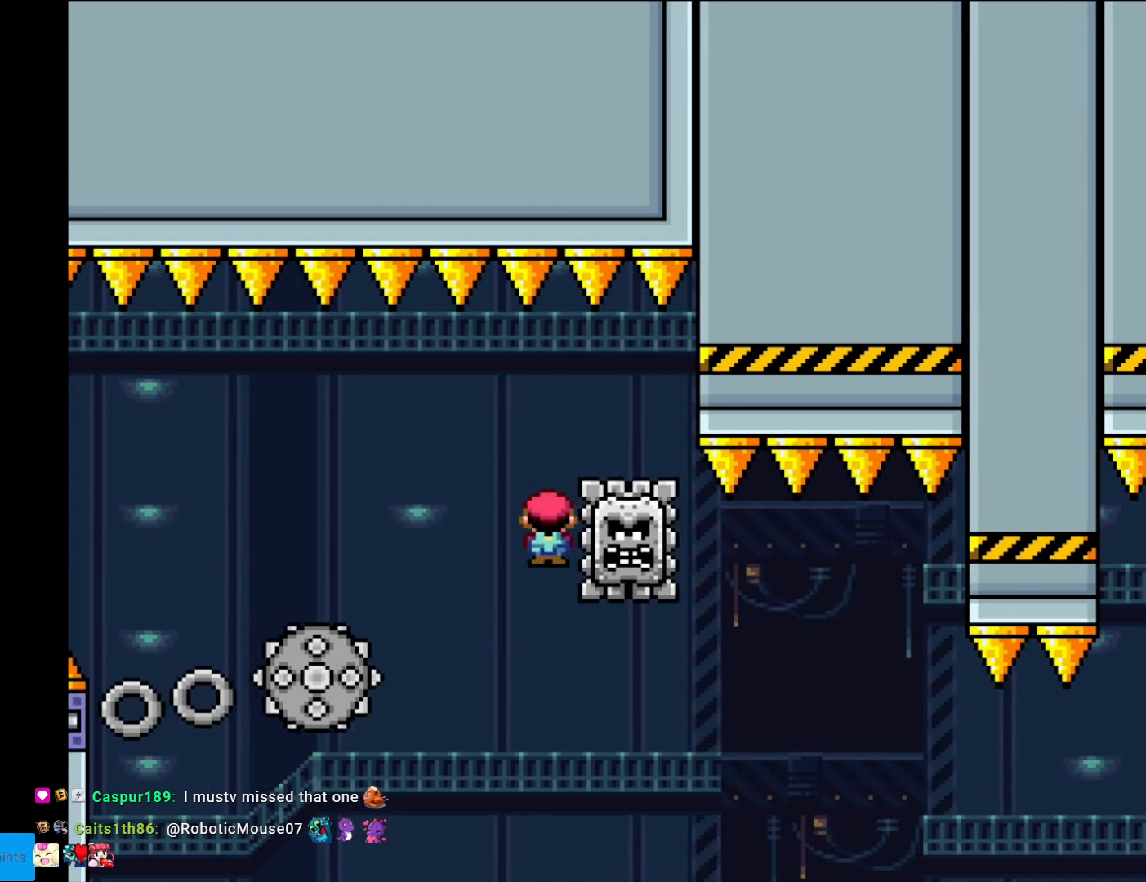
{"buttons": ["X", "DPAD_RIGHT"], "events": [[105, "DPAD_LEFT", "up"], [158, "A", "up"], [175, "DPAD_RIGHT", "down"], [315, "A", "down"], [490, "A", "up"]]}
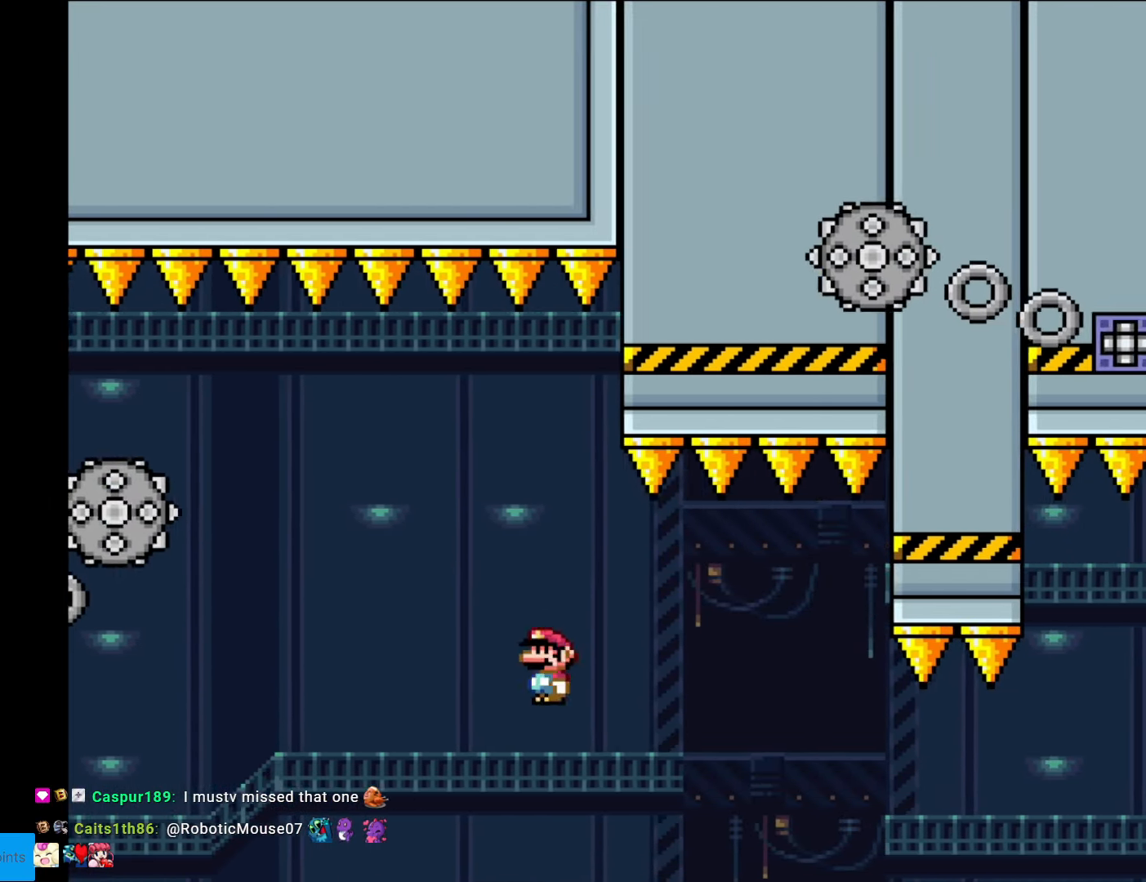
{"buttons": ["X", "DPAD_RIGHT"], "events": [[139, "A", "down"], [419, "A", "up"]]}
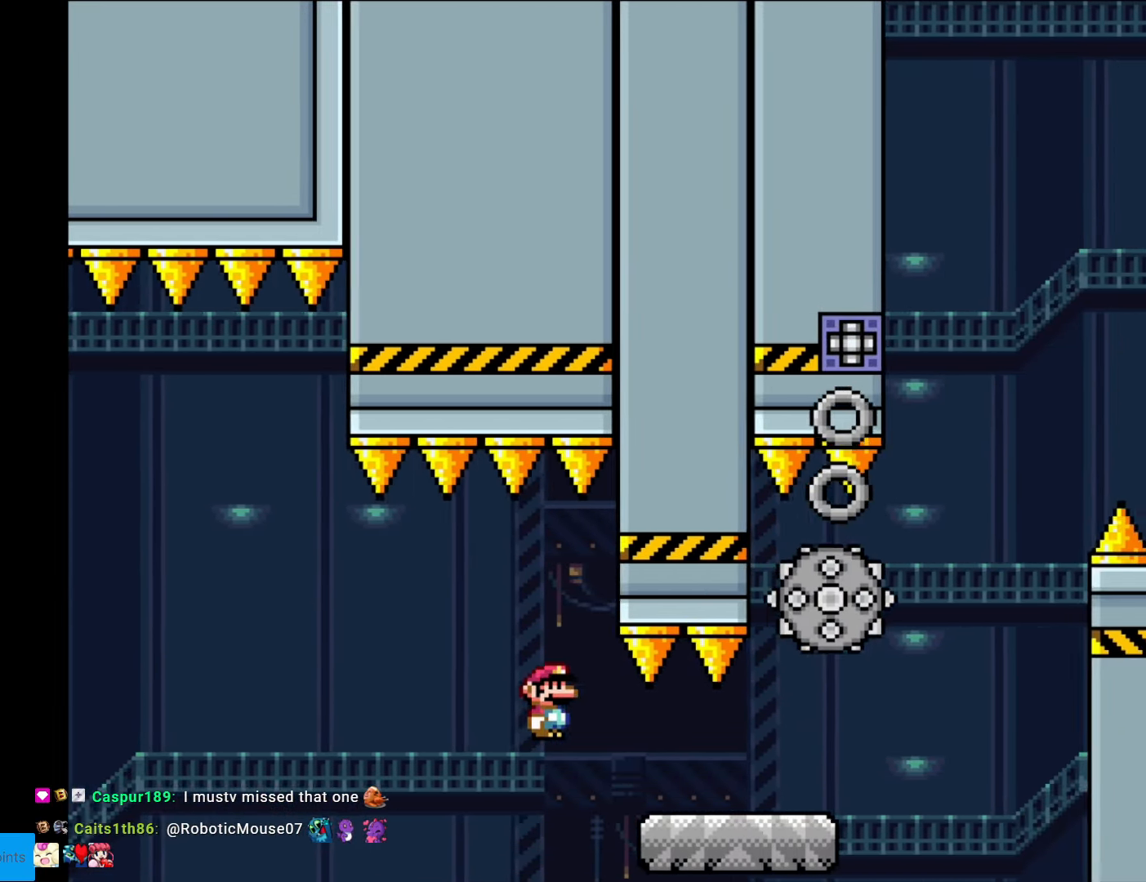
{"buttons": ["A", "X", "DPAD_RIGHT"], "events": [[403, "A", "down"]]}
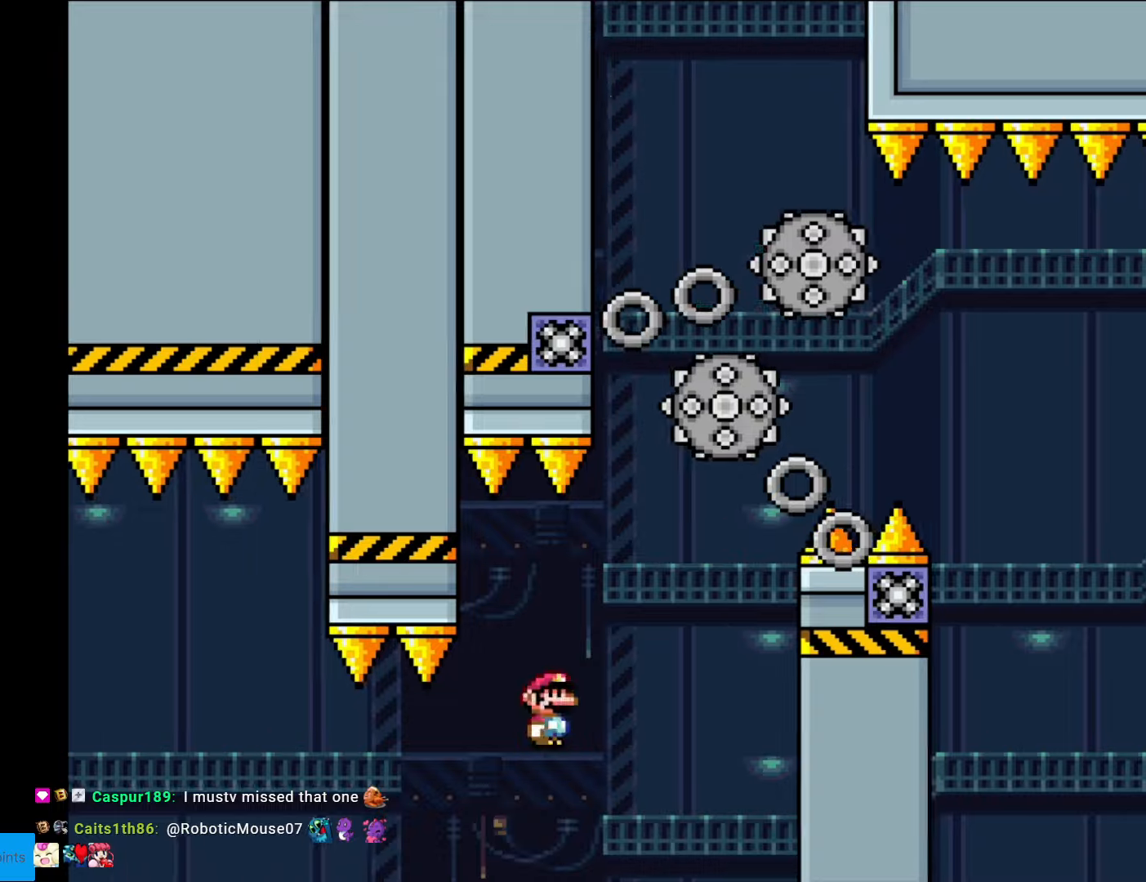
{"buttons": ["A", "X", "DPAD_LEFT"], "events": [[53, "A", "up"], [158, "A", "down"], [315, "DPAD_RIGHT", "up"], [333, "A", "up"], [333, "DPAD_LEFT", "down"], [385, "A", "down"]]}
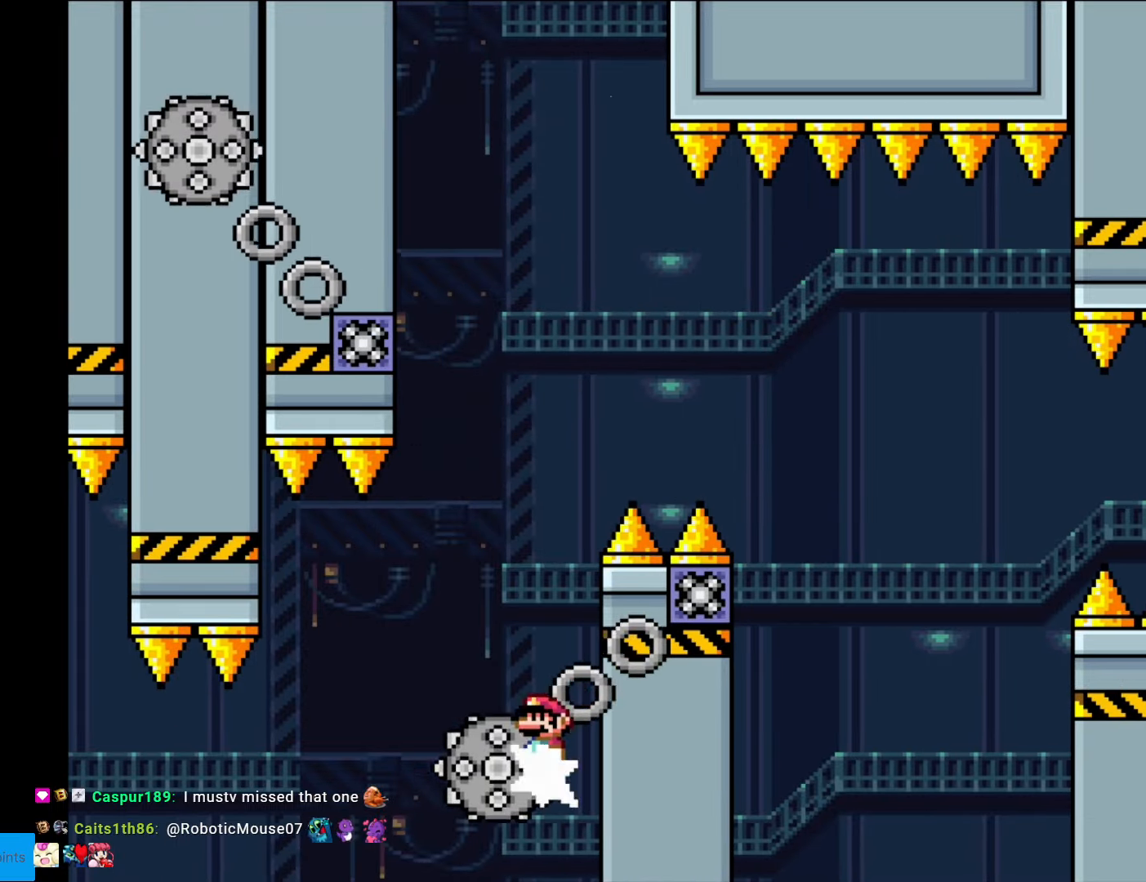
{"buttons": ["A", "X", "DPAD_LEFT"], "events": [[105, "DPAD_LEFT", "up"], [105, "DPAD_UP", "down"], [123, "DPAD_RIGHT", "down"], [123, "DPAD_UP", "up"], [280, "DPAD_RIGHT", "up"], [315, "DPAD_LEFT", "down"]]}
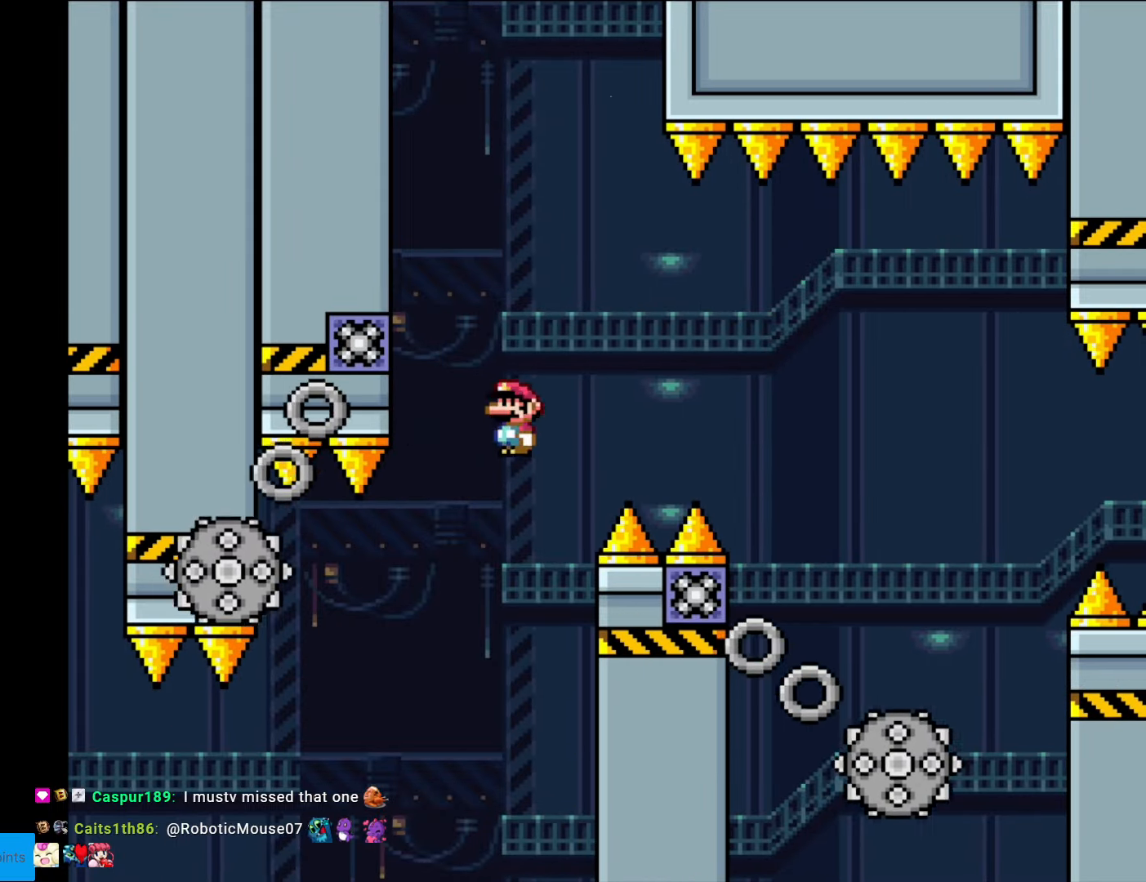
{"buttons": ["A", "X"], "events": [[88, "DPAD_LEFT", "up"], [158, "DPAD_RIGHT", "down"], [333, "DPAD_LEFT", "down"], [333, "DPAD_RIGHT", "up"], [508, "DPAD_LEFT", "up"]]}
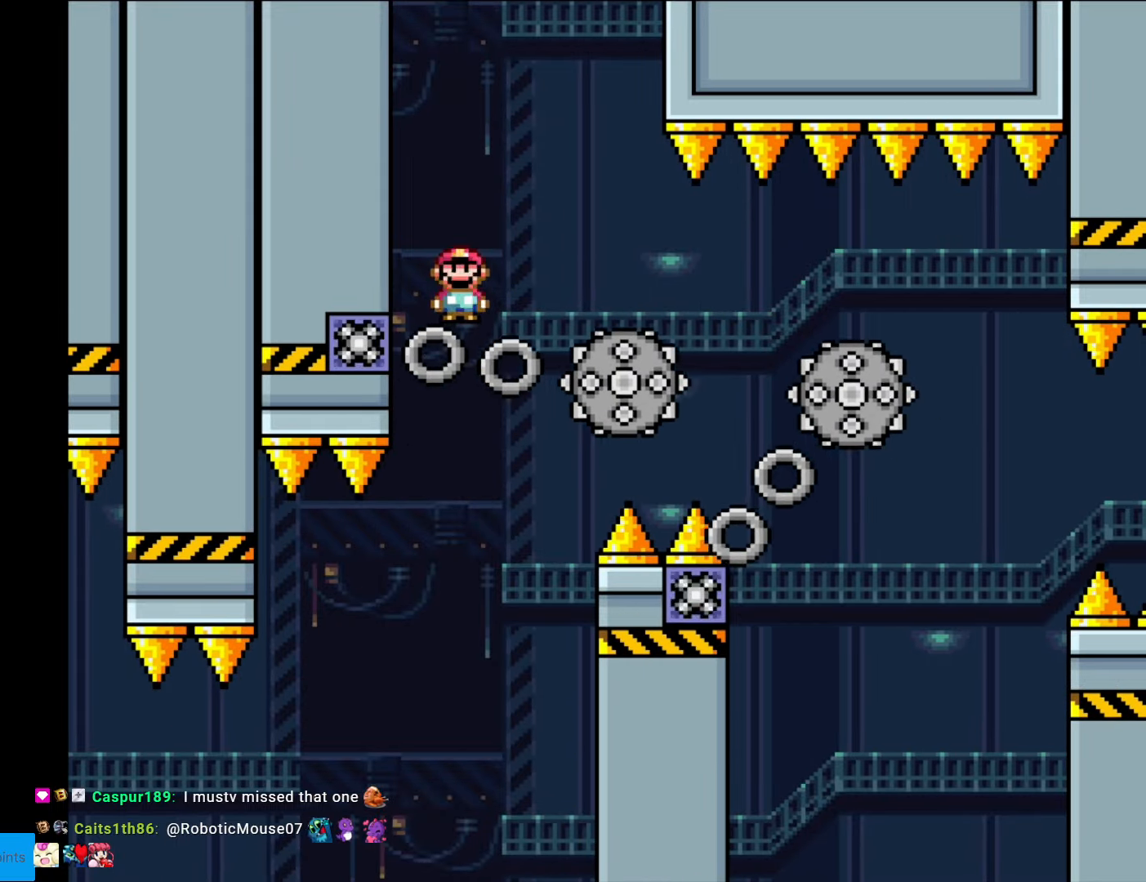
{"buttons": ["A", "X", "DPAD_RIGHT"], "events": [[52, "A", "up"], [52, "DPAD_RIGHT", "down"], [455, "A", "down"]]}
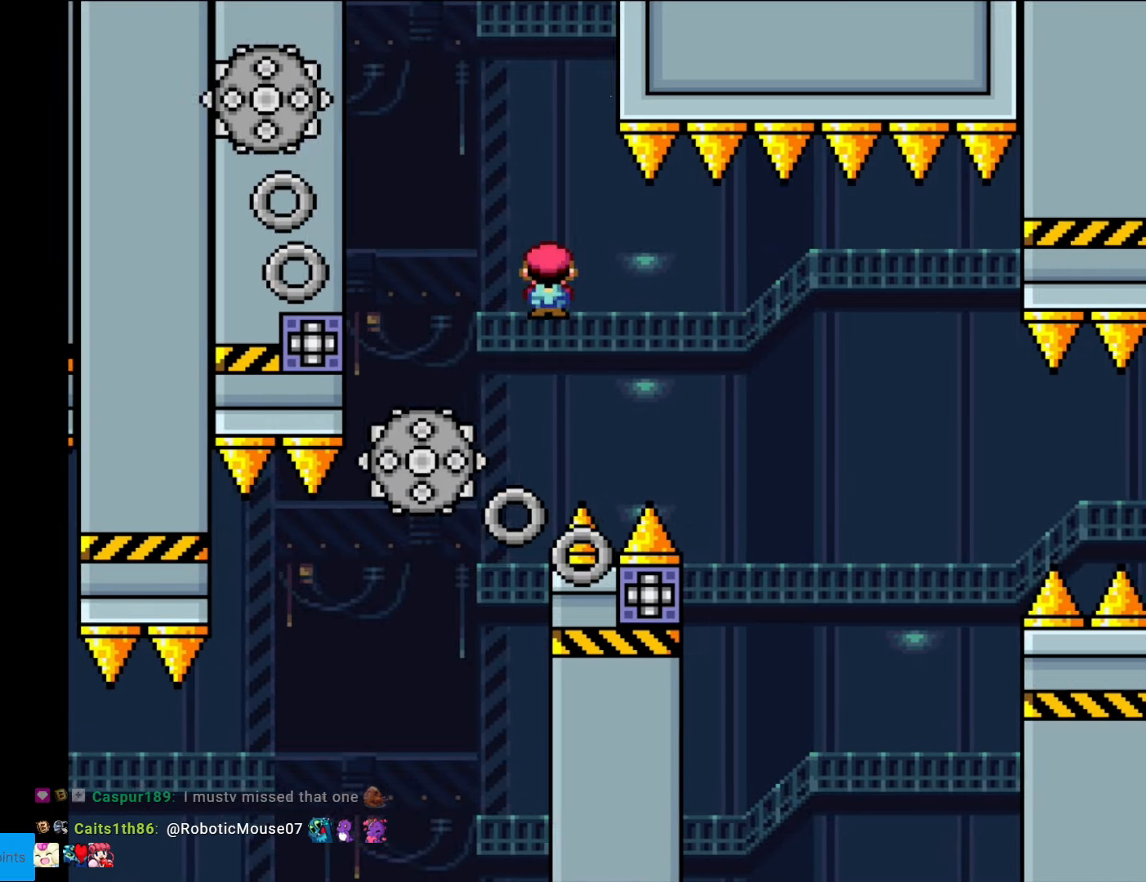
{"buttons": ["A", "X", "DPAD_LEFT"], "events": [[314, "DPAD_RIGHT", "up"], [332, "DPAD_LEFT", "down"]]}
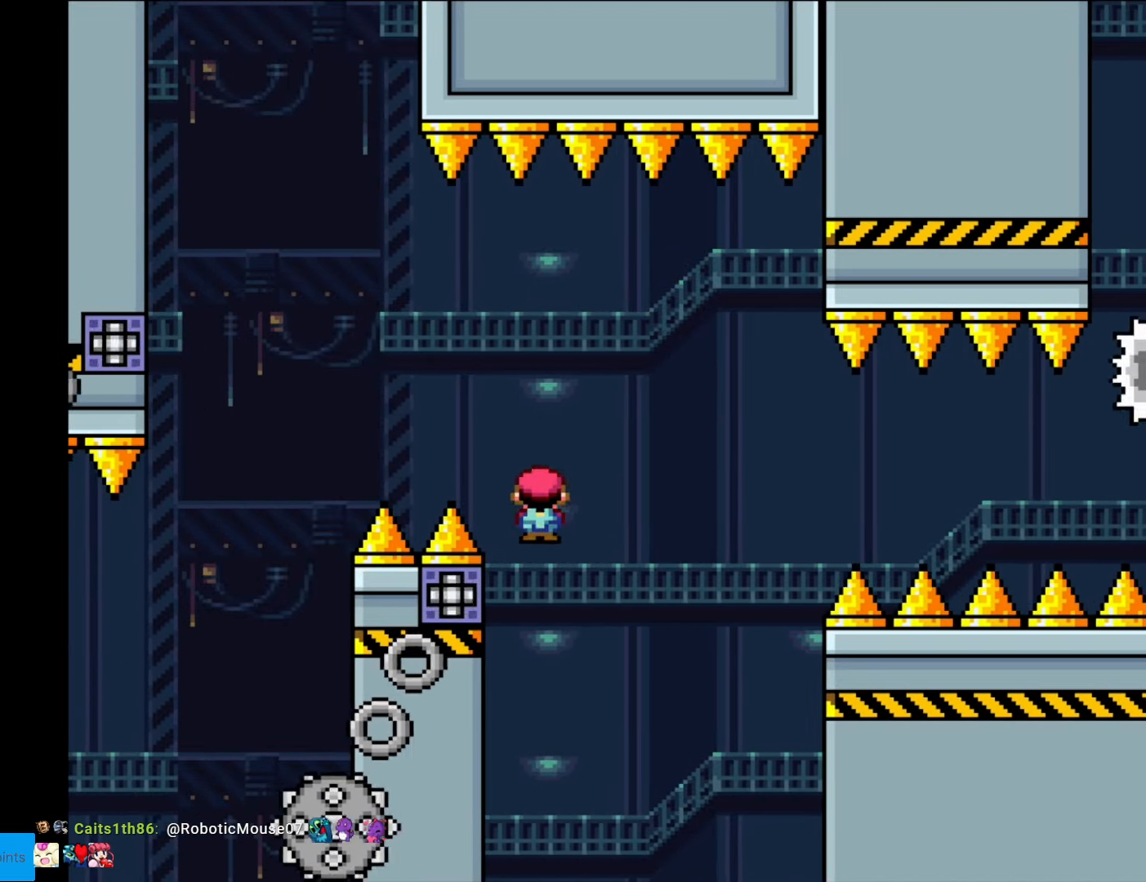
{"buttons": ["A", "X", "DPAD_RIGHT"], "events": [[52, "DPAD_LEFT", "up"], [52, "DPAD_RIGHT", "down"]]}
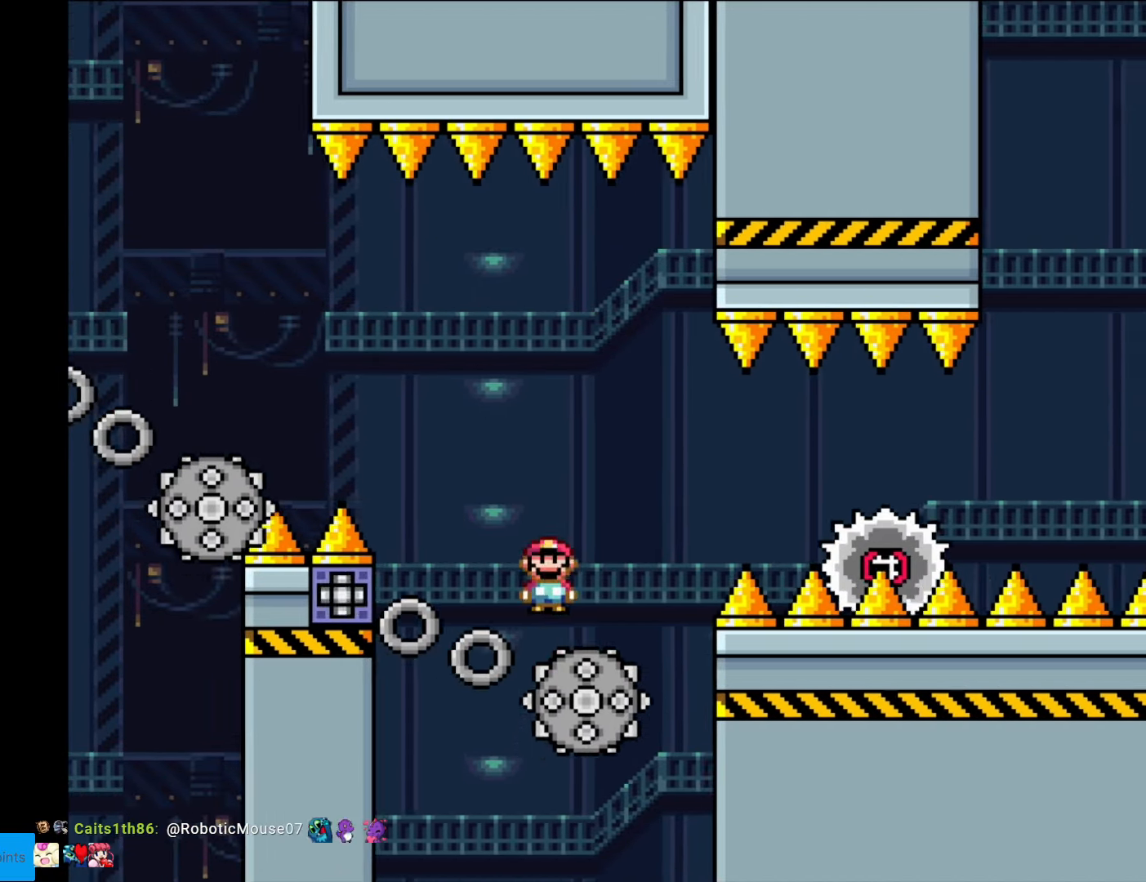
{"buttons": ["A", "X", "DPAD_RIGHT"], "events": [[192, "A", "up"], [402, "A", "down"]]}
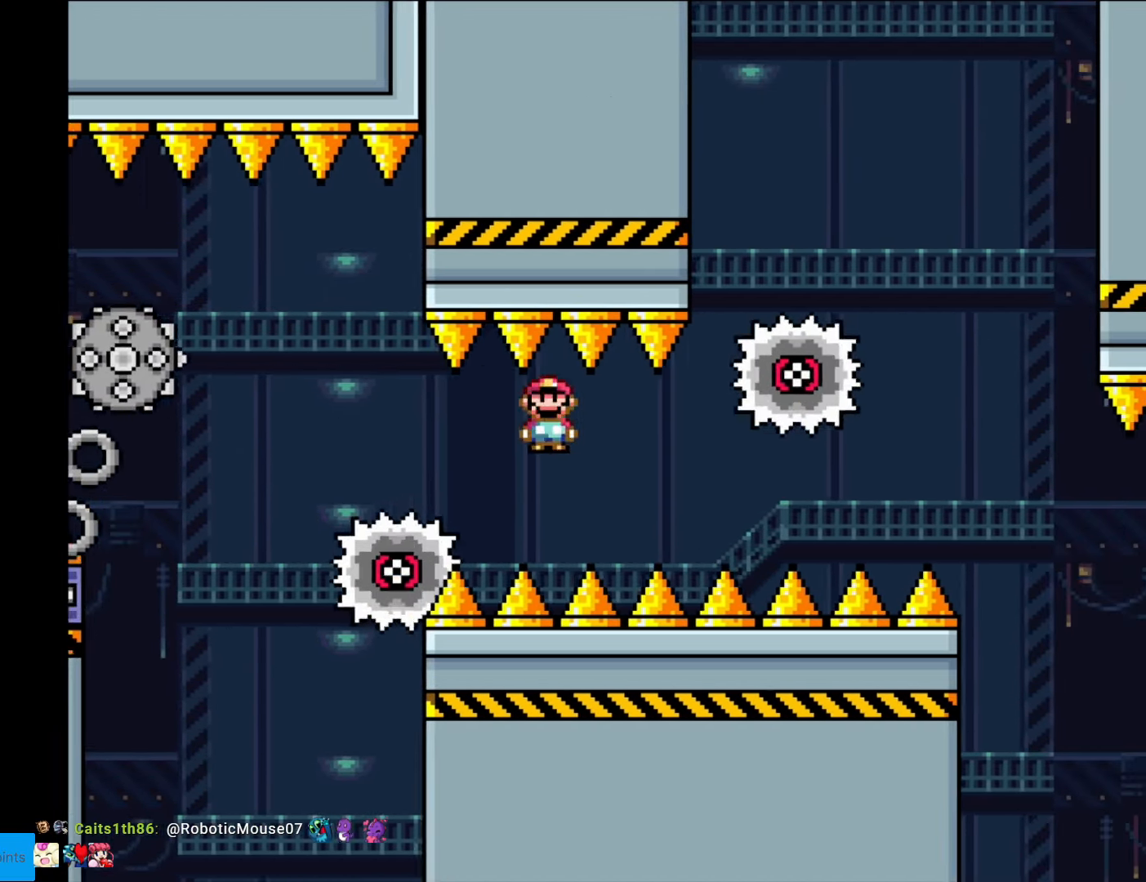
{"buttons": ["A", "X", "DPAD_RIGHT"], "events": [[262, "A", "up"], [332, "A", "down"]]}
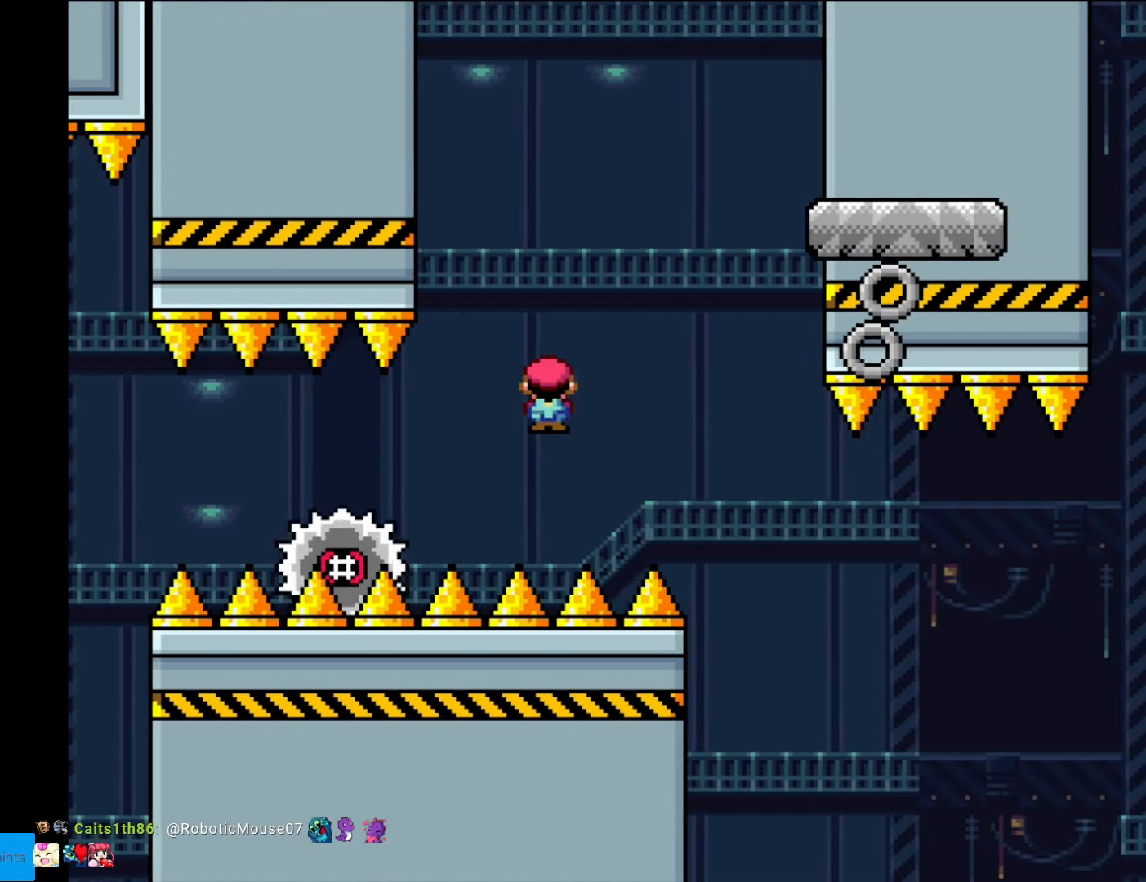
{"buttons": ["A", "X", "DPAD_LEFT"], "events": [[349, "DPAD_RIGHT", "up"], [419, "DPAD_LEFT", "down"]]}
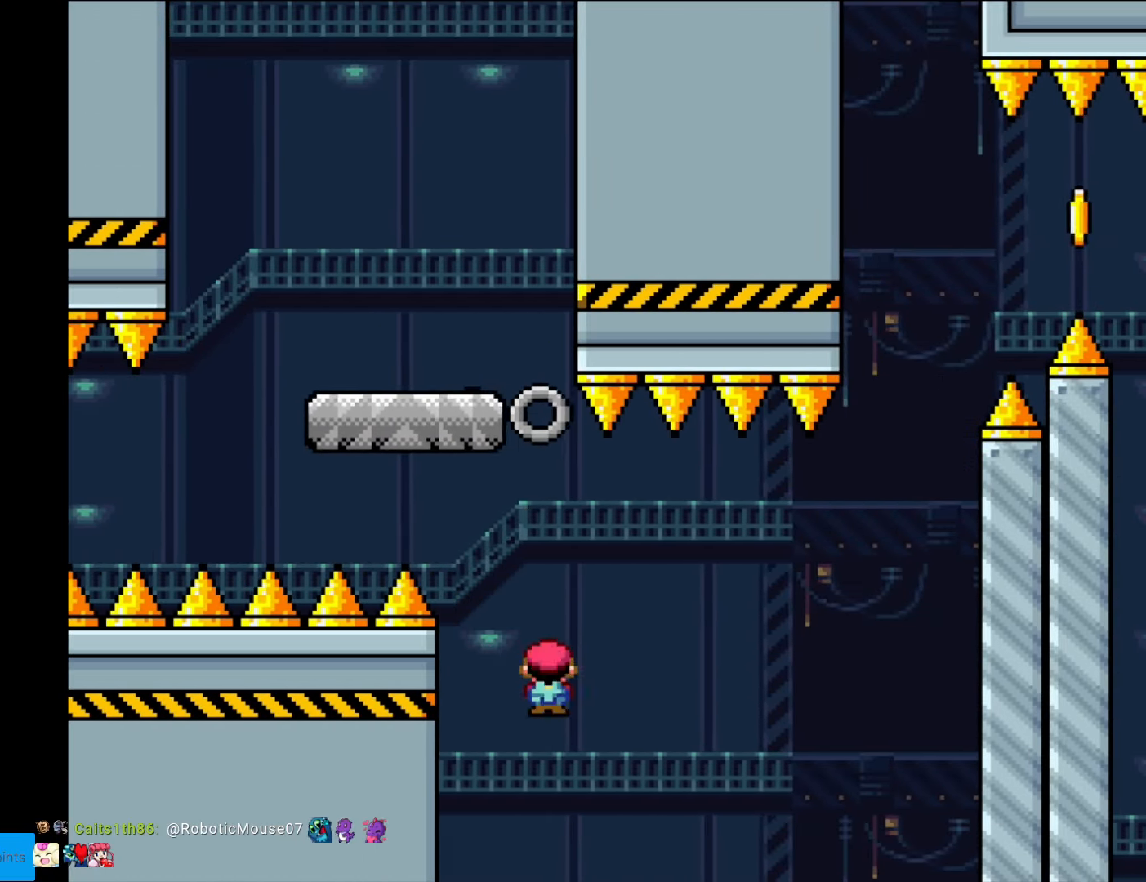
{"buttons": [], "events": [[17, "DPAD_LEFT", "up"], [70, "A", "up"], [140, "X", "up"]]}
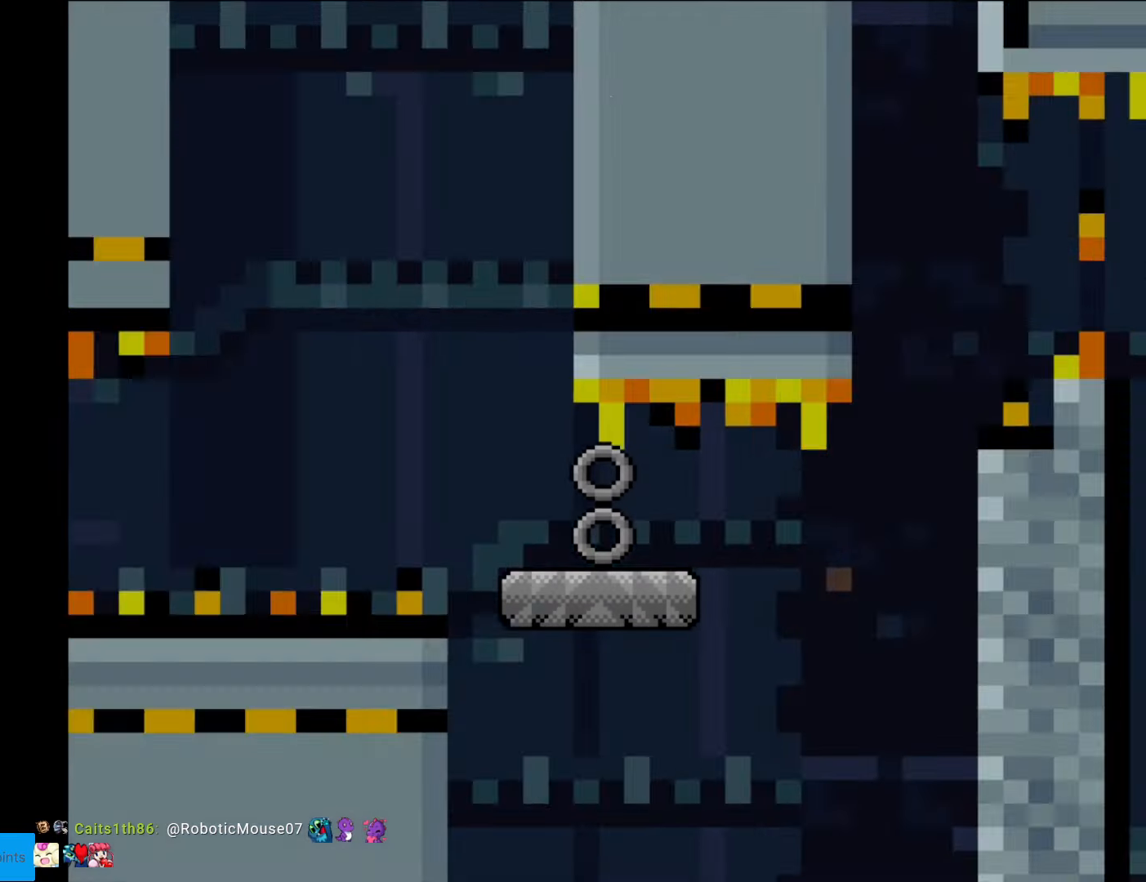
{"buttons": [], "events": []}
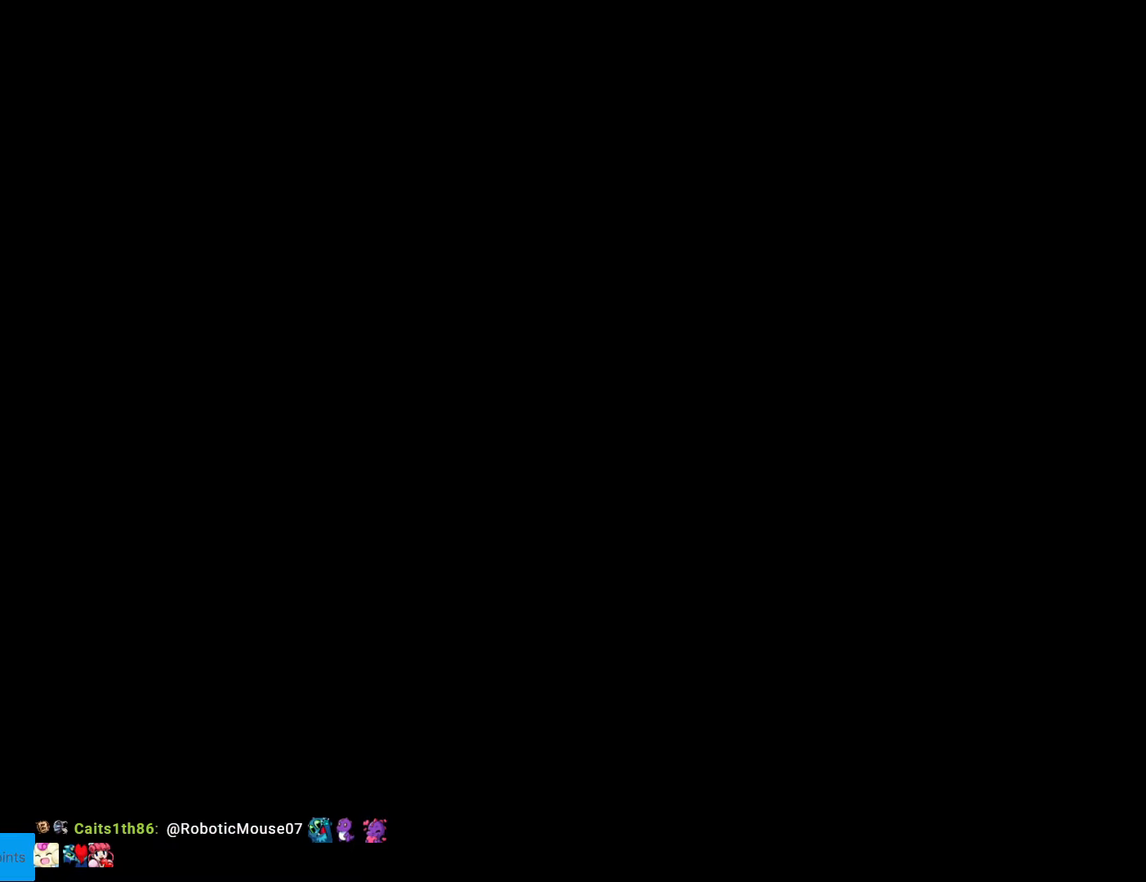
{"buttons": [], "events": []}
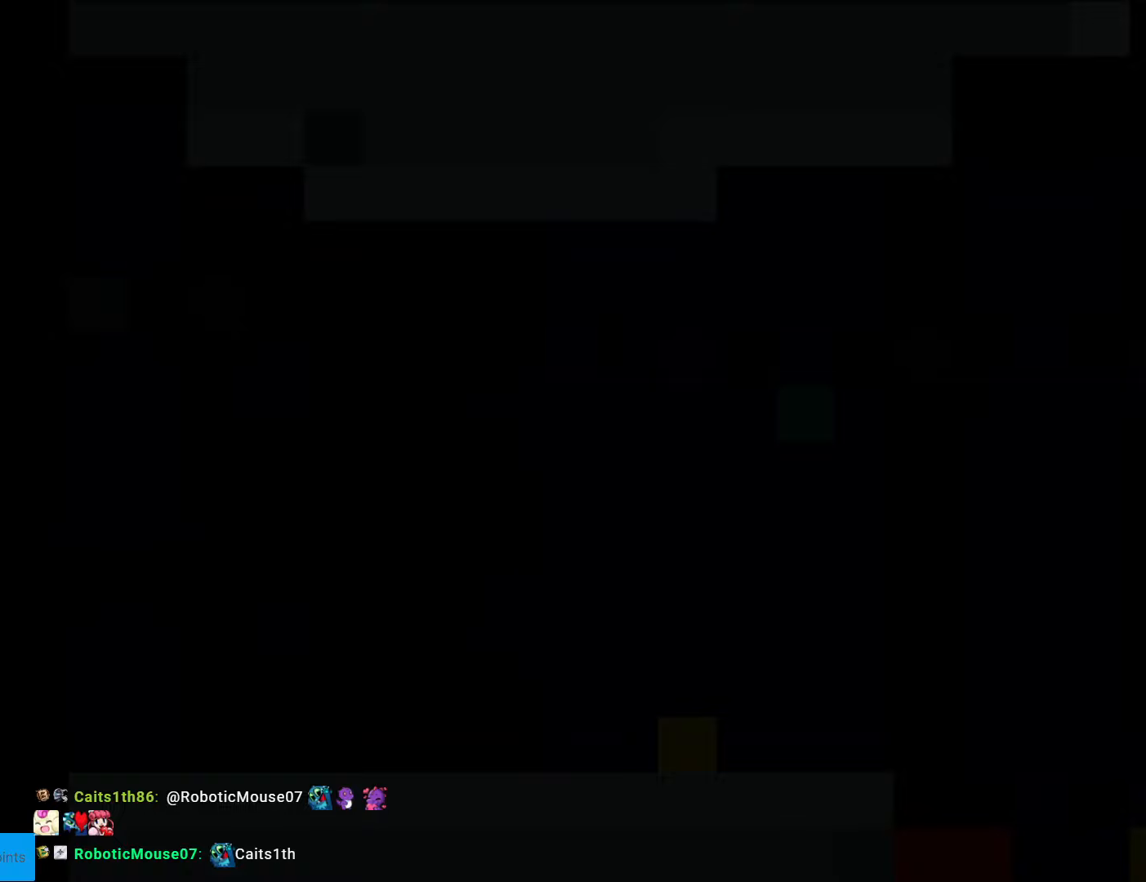
{"buttons": ["B", "Y", "DPAD_RIGHT"], "events": [[157, "B", "down"], [157, "DPAD_RIGHT", "down"], [280, "Y", "down"]]}
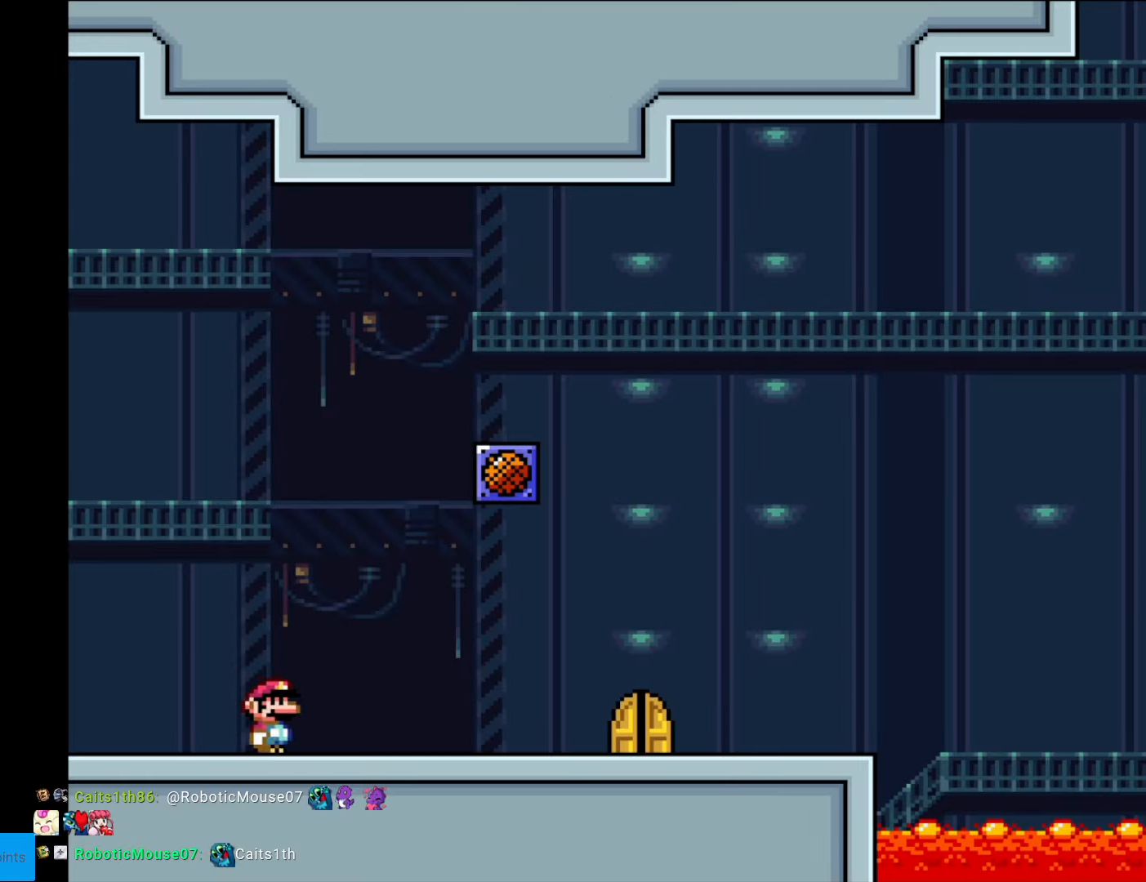
{"buttons": ["Y", "DPAD_RIGHT"], "events": [[210, "B", "up"]]}
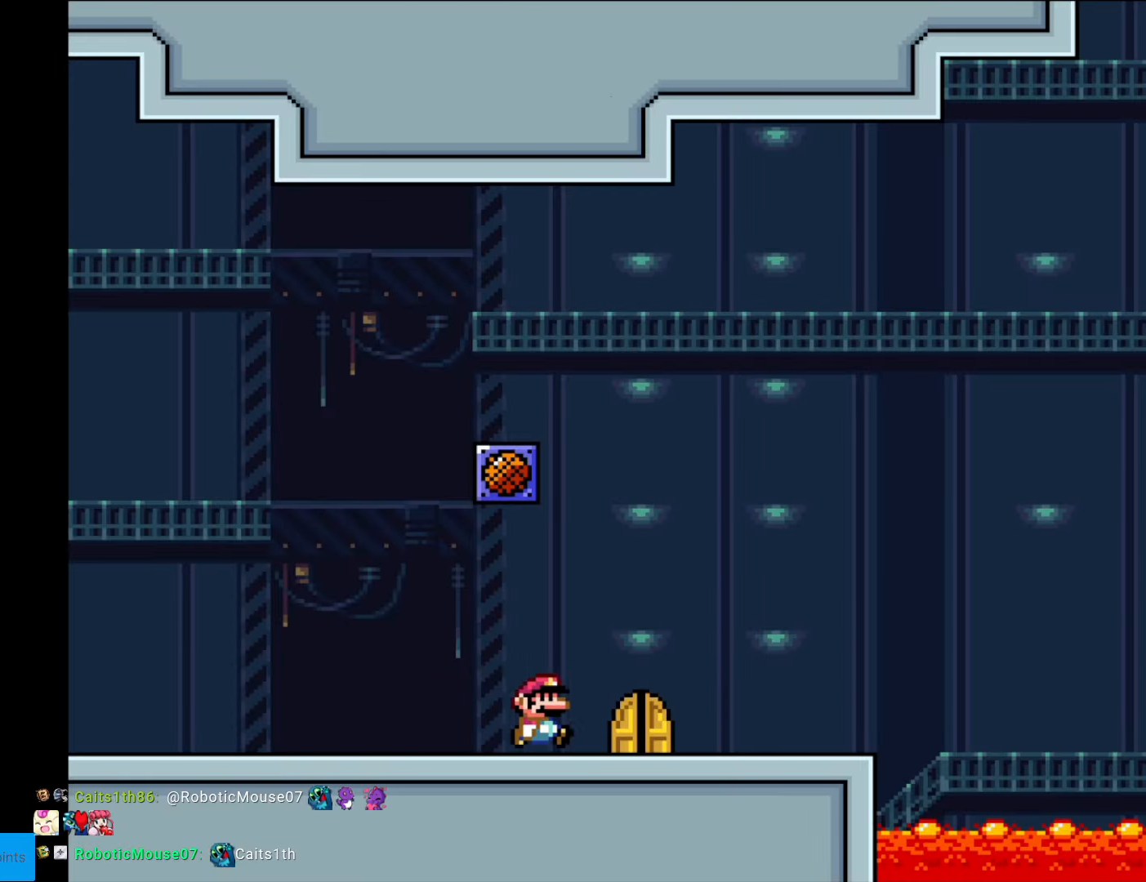
{"buttons": [], "events": [[70, "DPAD_RIGHT", "up"], [245, "DPAD_UP", "down"], [297, "DPAD_LEFT", "down"], [315, "DPAD_LEFT", "up"], [420, "DPAD_UP", "up"], [455, "Y", "up"]]}
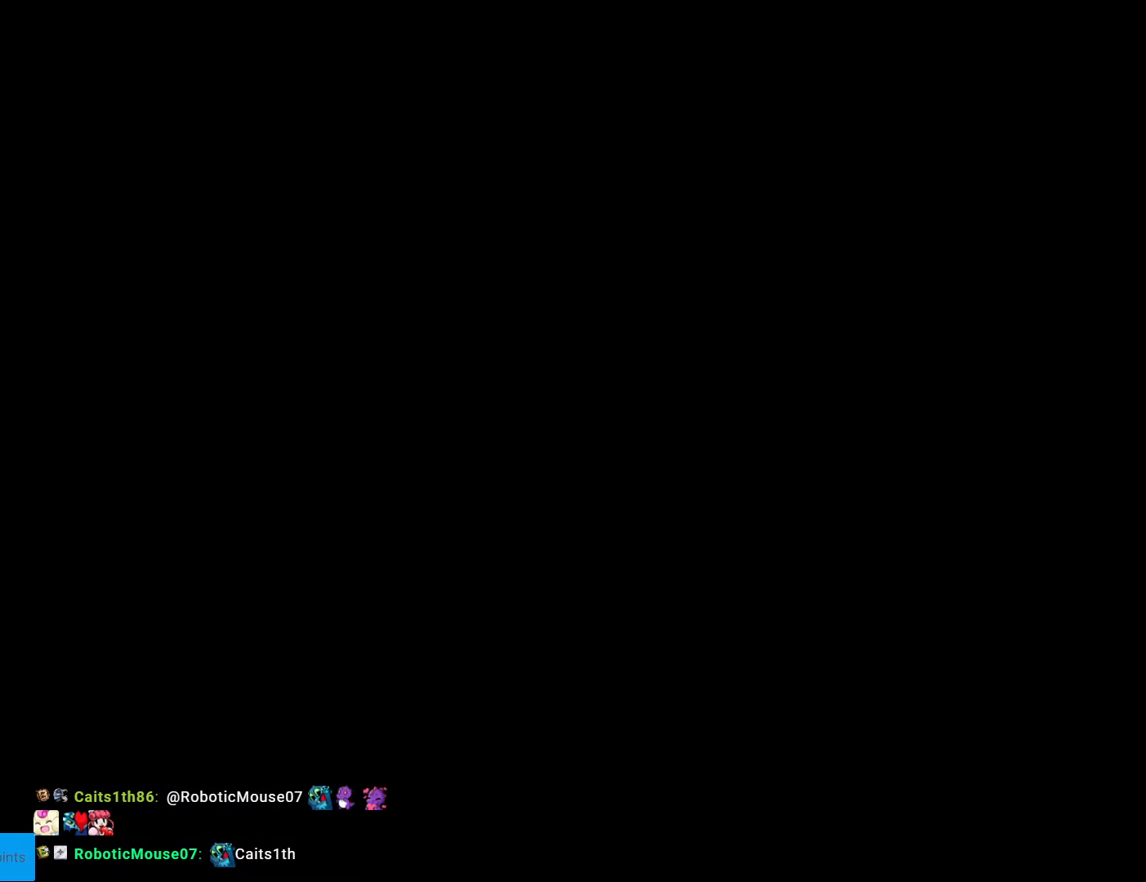
{"buttons": [], "events": []}
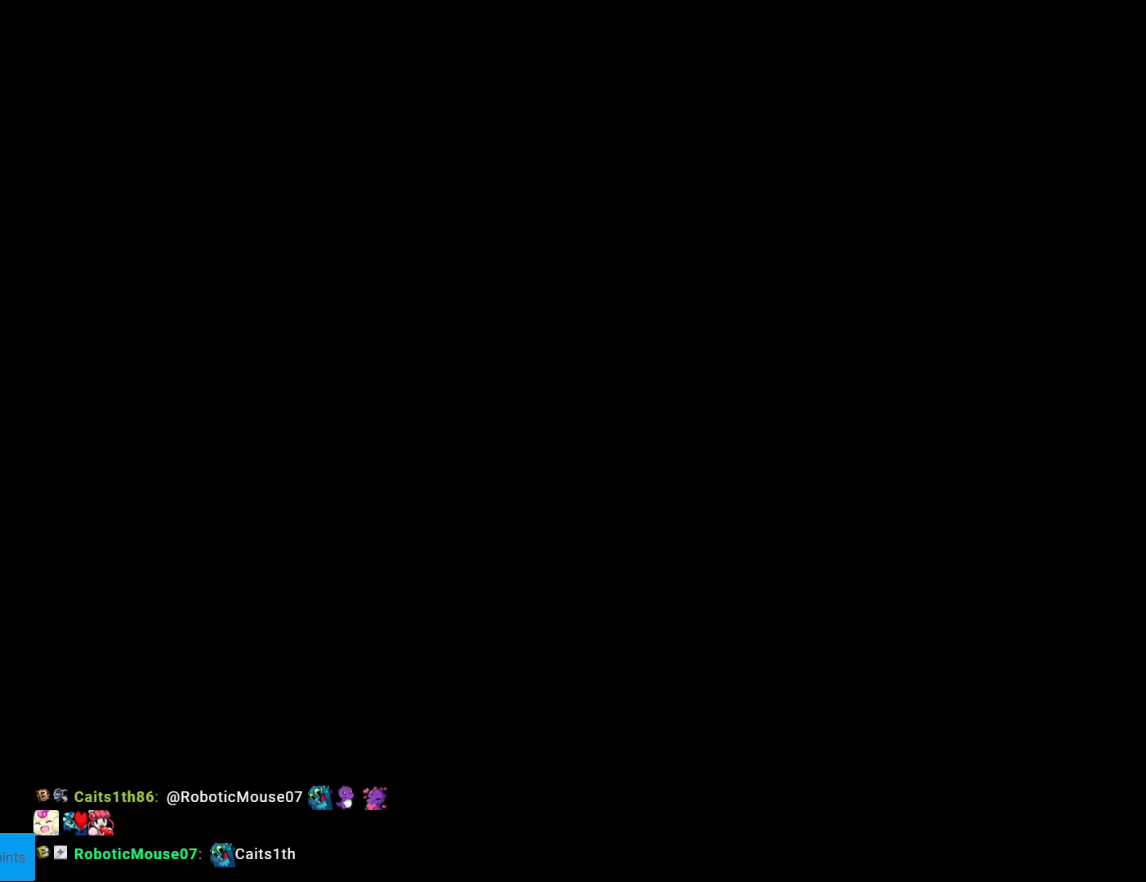
{"buttons": ["B", "Y", "DPAD_RIGHT"], "events": [[105, "B", "down"], [140, "Y", "down"], [175, "DPAD_RIGHT", "down"]]}
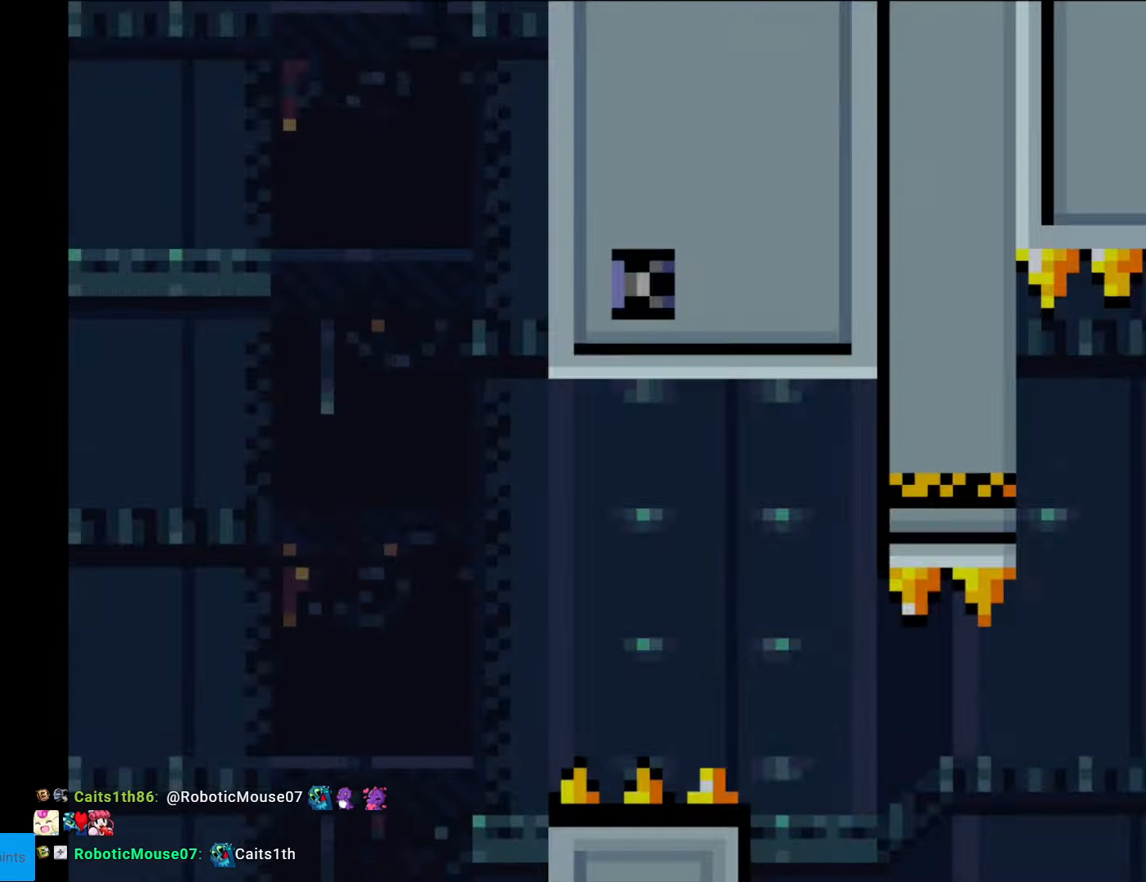
{"buttons": ["Y", "DPAD_RIGHT"], "events": [[473, "B", "up"]]}
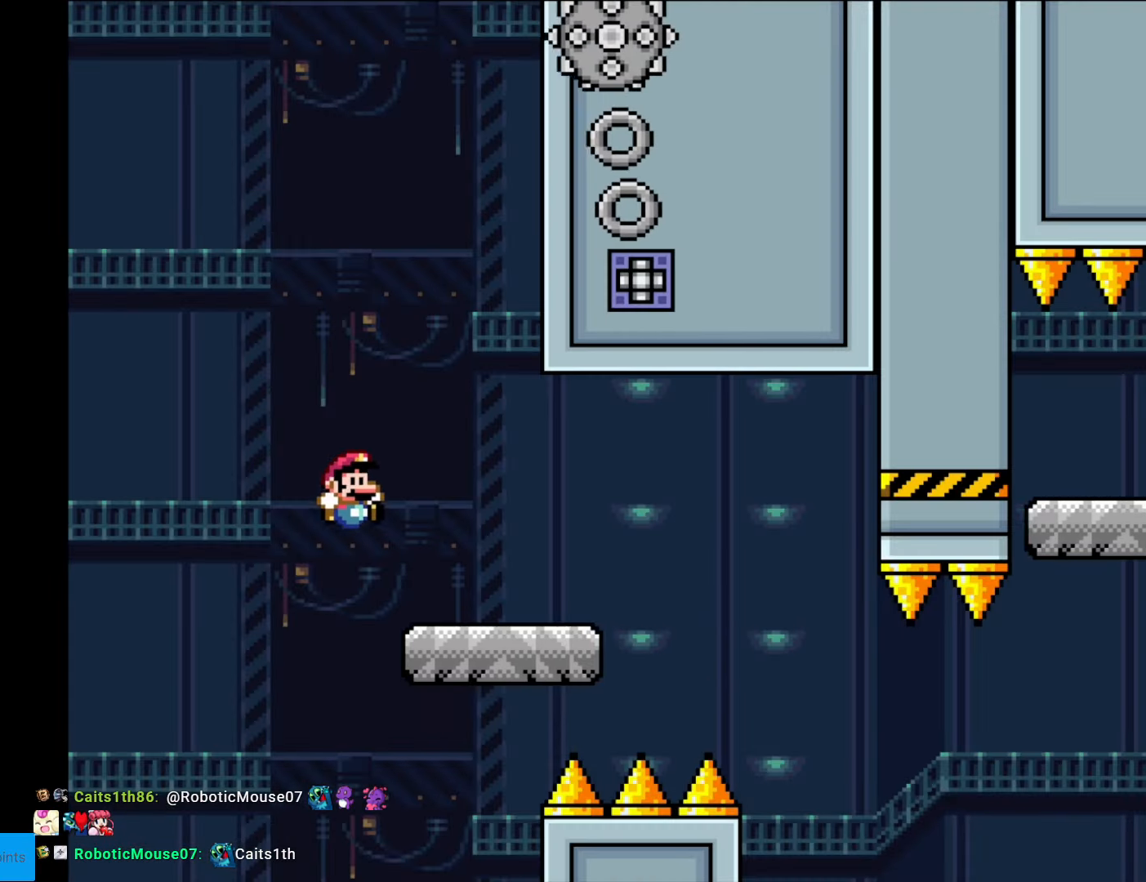
{"buttons": ["X", "DPAD_RIGHT"], "events": [[70, "X", "down"], [70, "Y", "up"], [332, "A", "down"], [420, "A", "up"]]}
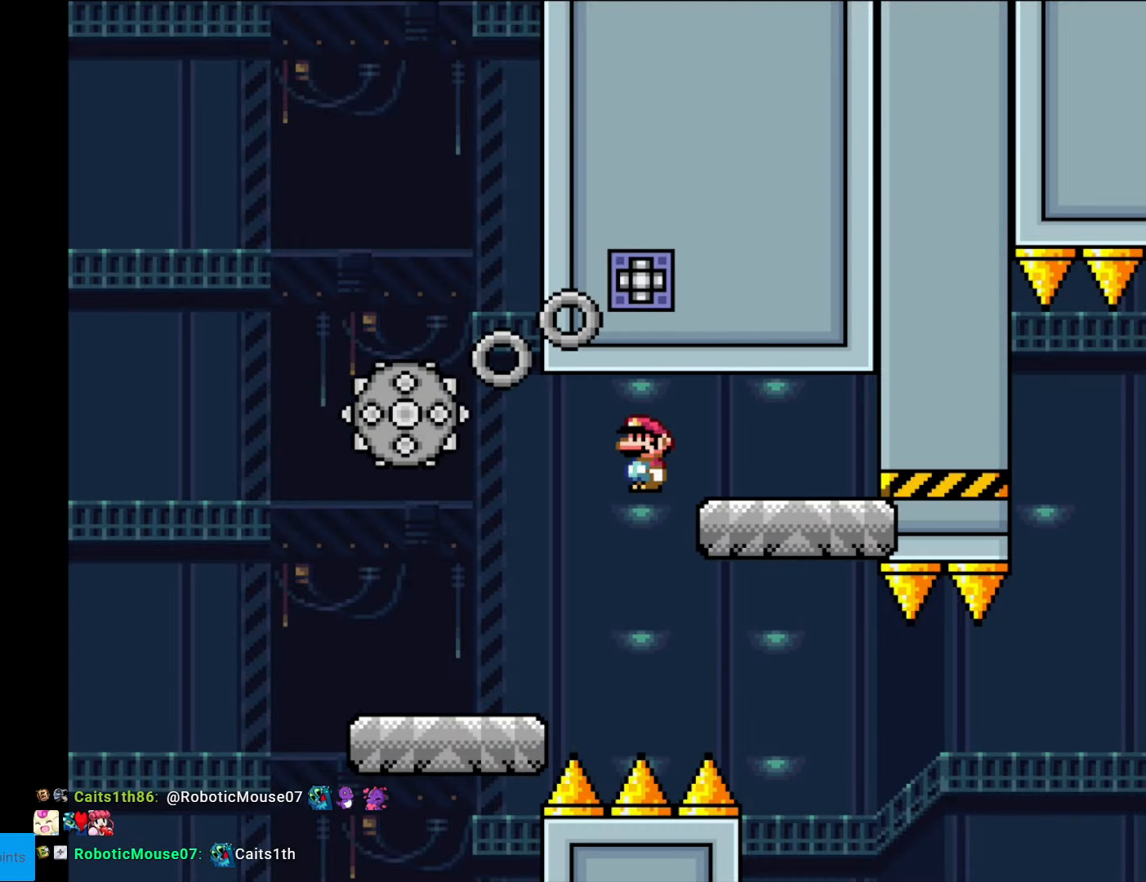
{"buttons": ["X", "DPAD_LEFT"], "events": [[315, "DPAD_RIGHT", "up"], [333, "DPAD_LEFT", "down"]]}
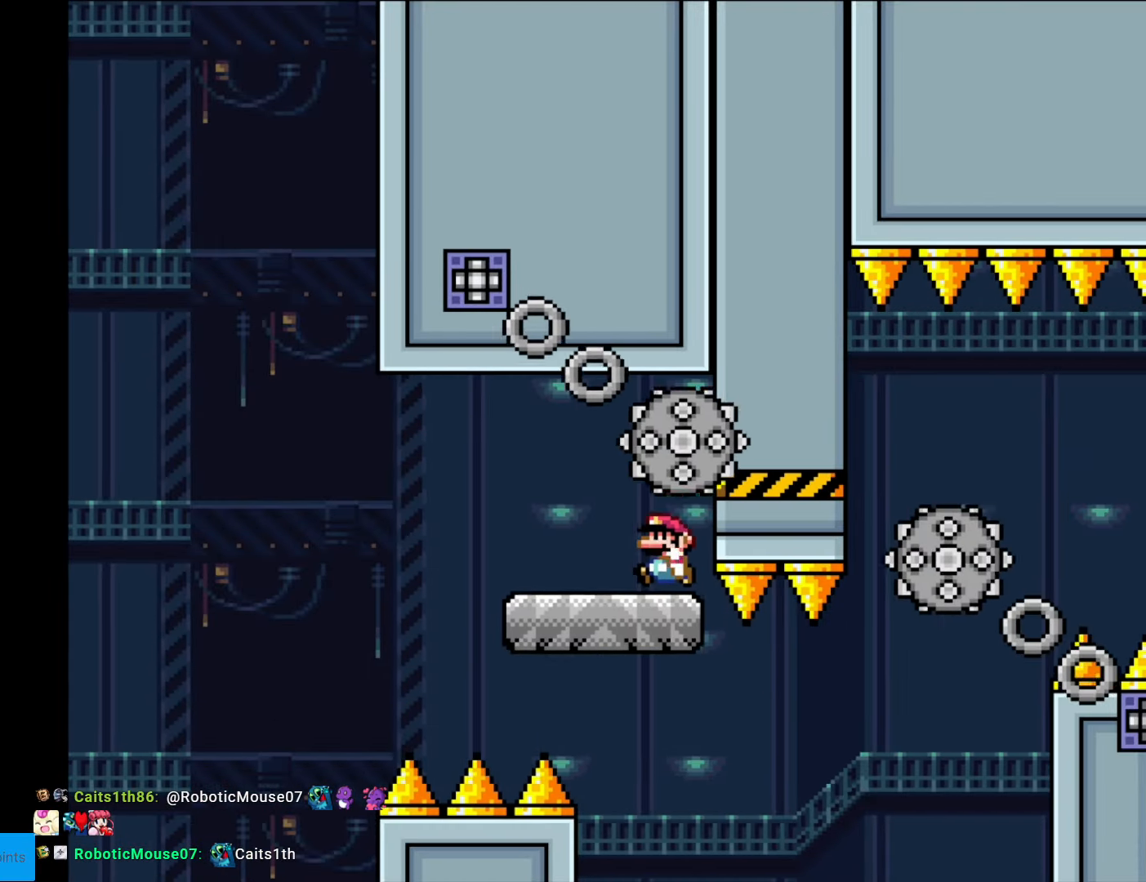
{"buttons": ["A", "X", "DPAD_RIGHT"], "events": [[17, "DPAD_LEFT", "up"], [262, "DPAD_RIGHT", "down"], [454, "A", "down"]]}
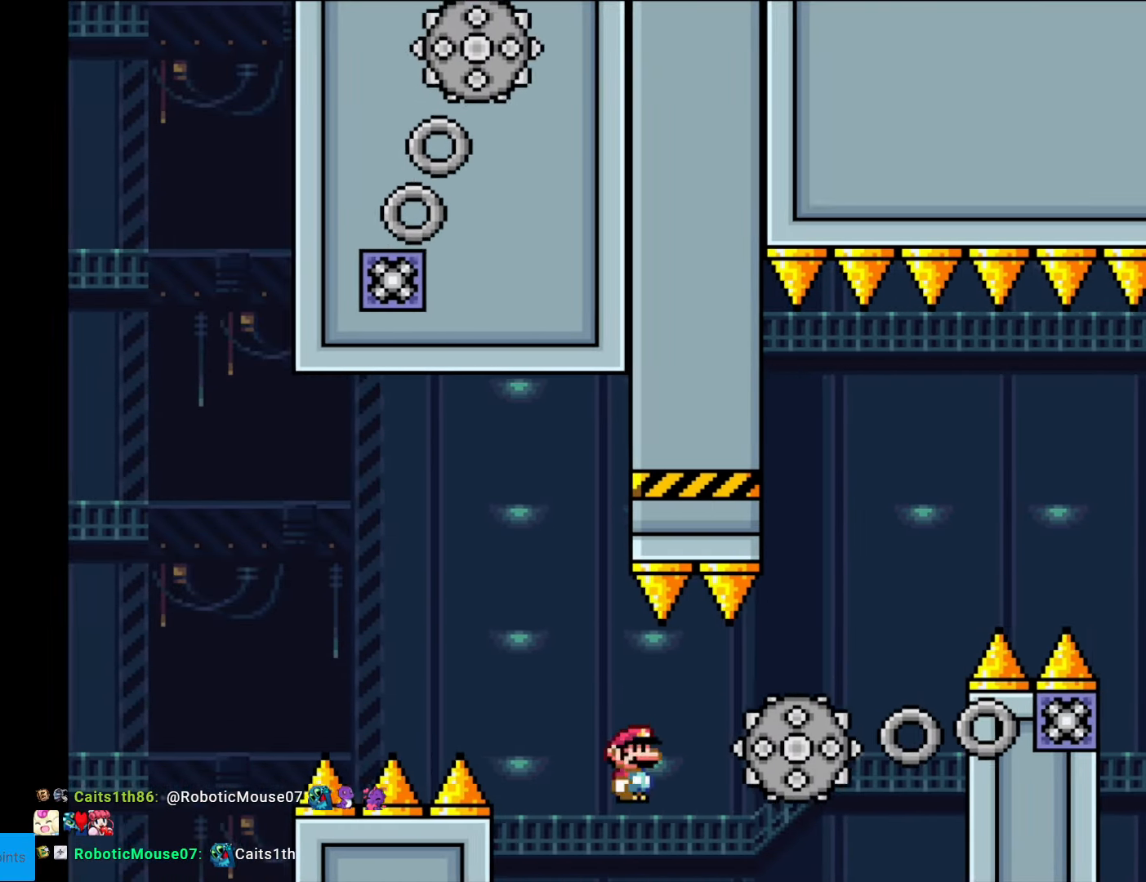
{"buttons": ["A", "X", "DPAD_LEFT"], "events": [[18, "A", "up"], [333, "A", "down"], [438, "DPAD_LEFT", "down"], [438, "DPAD_RIGHT", "up"]]}